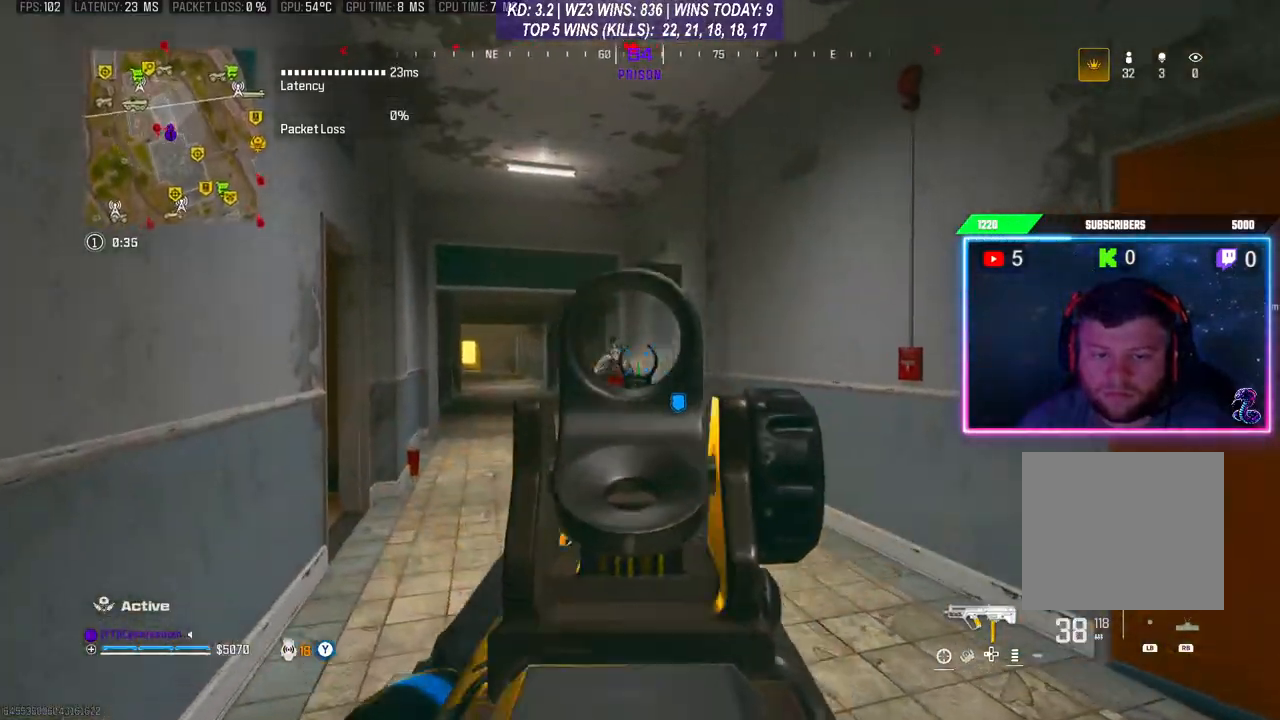
Gameplay with a controller (Xbox layout); each line is a JSON object with the inputs held at the frame after it. "events" lists button and stick changes between this image and that frame as [ms after this image, input, new state], when the widget could be followed in between.
{"buttons": ["L2", "R2"], "left_stick": "down", "right_stick": "down", "events": [[67, "right_stick", "down"], [233, "right_stick", "down-left"], [333, "left_stick", "down"], [433, "right_stick", "down"]]}
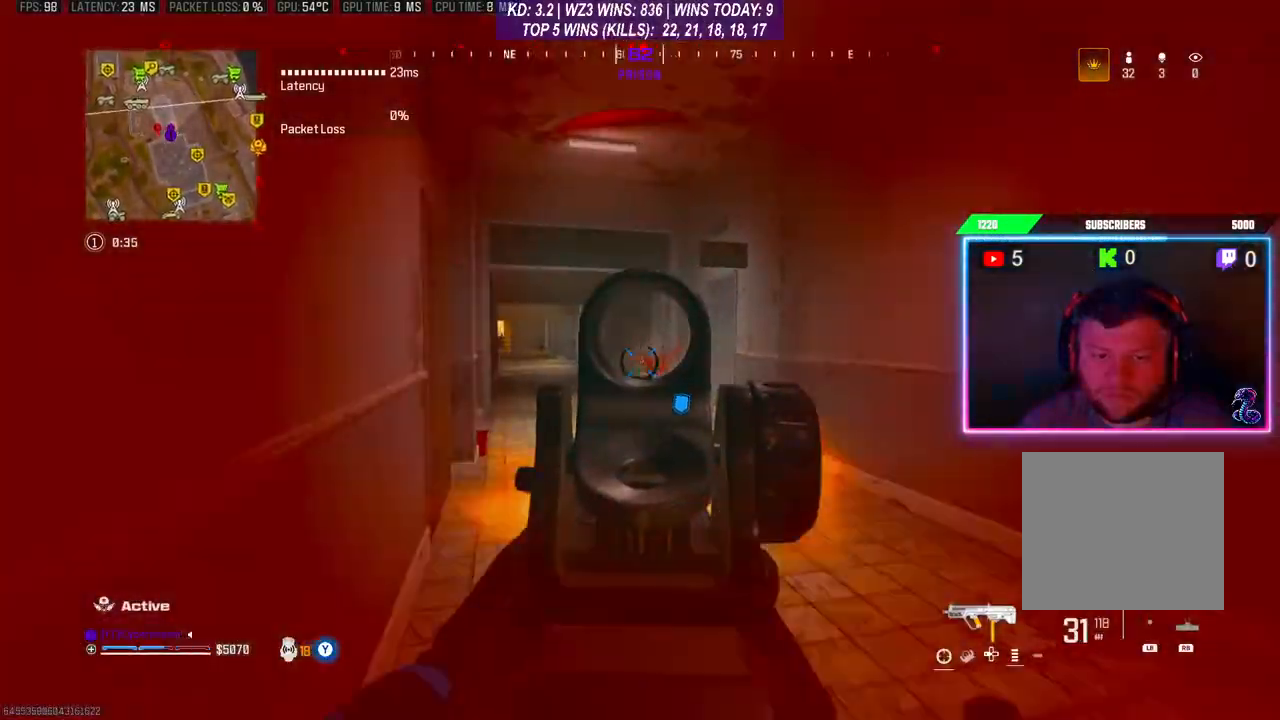
{"buttons": ["L2", "R2"], "left_stick": "down", "right_stick": "center", "events": [[333, "right_stick", "center"]]}
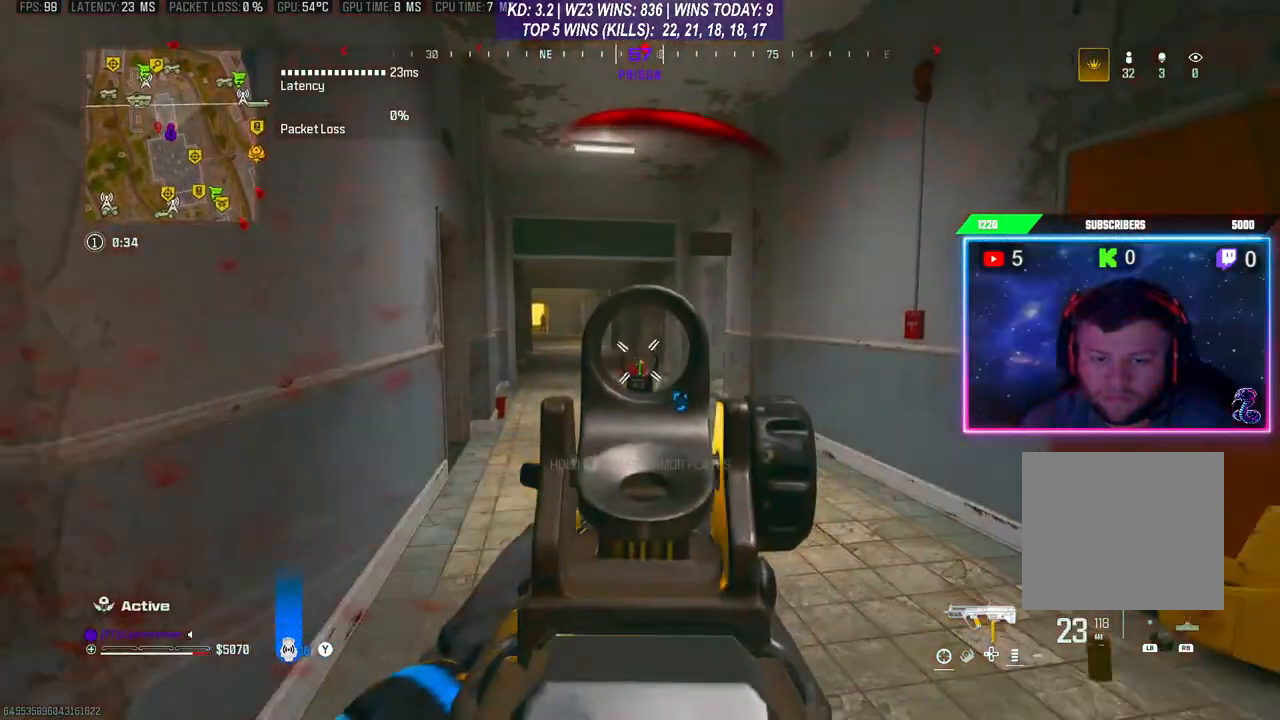
{"buttons": ["L2", "R2"], "left_stick": "down", "right_stick": "center", "events": [[33, "right_stick", "down"], [233, "right_stick", "center"], [400, "right_stick", "down"], [500, "right_stick", "center"]]}
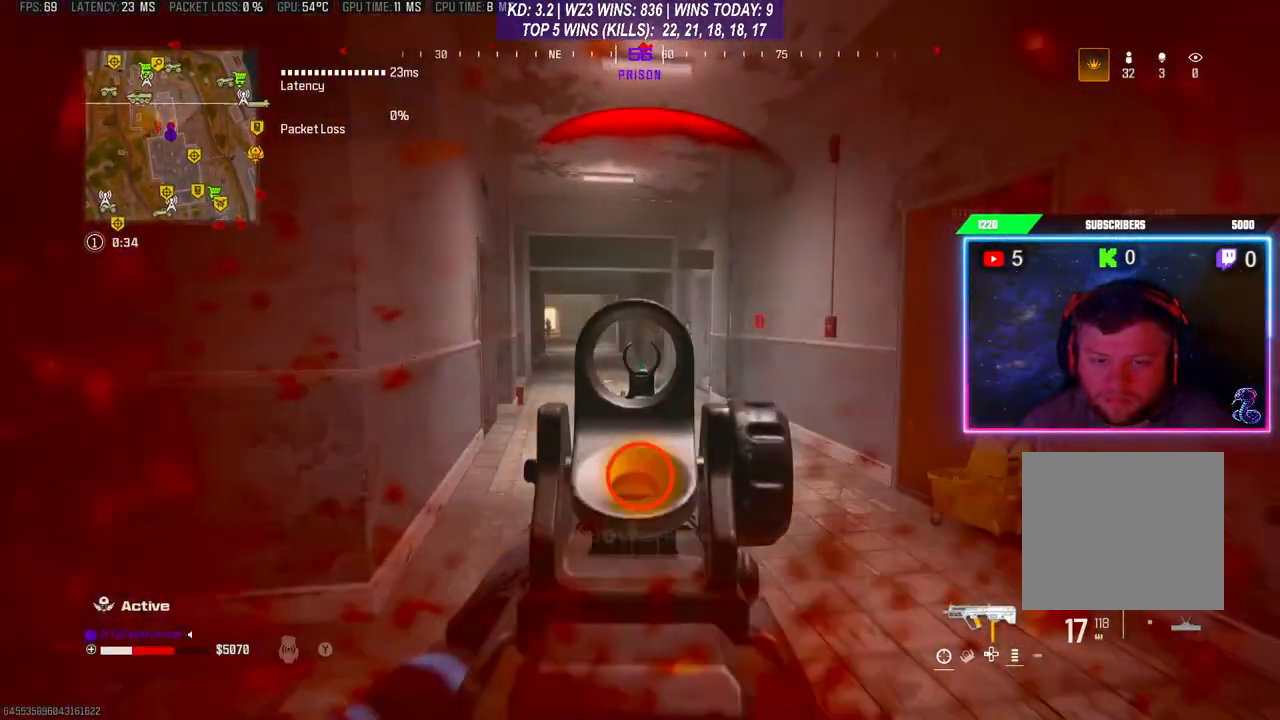
{"buttons": [], "left_stick": "down", "right_stick": "center", "events": [[133, "right_stick", "down"], [267, "left_stick", "down-right"], [333, "L2", "up"], [433, "R2", "up"], [433, "right_stick", "center"], [500, "left_stick", "down"]]}
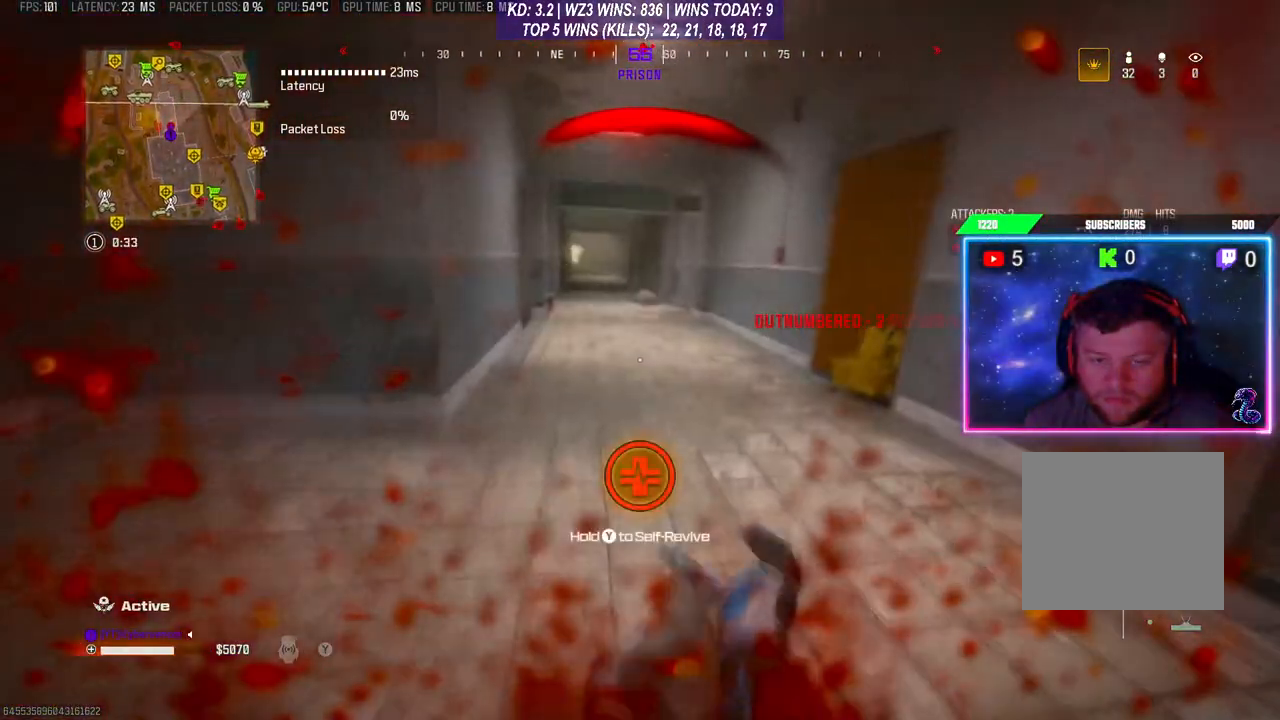
{"buttons": ["Y"], "left_stick": "center", "right_stick": "center", "events": [[100, "left_stick", "center"], [167, "Y", "down"]]}
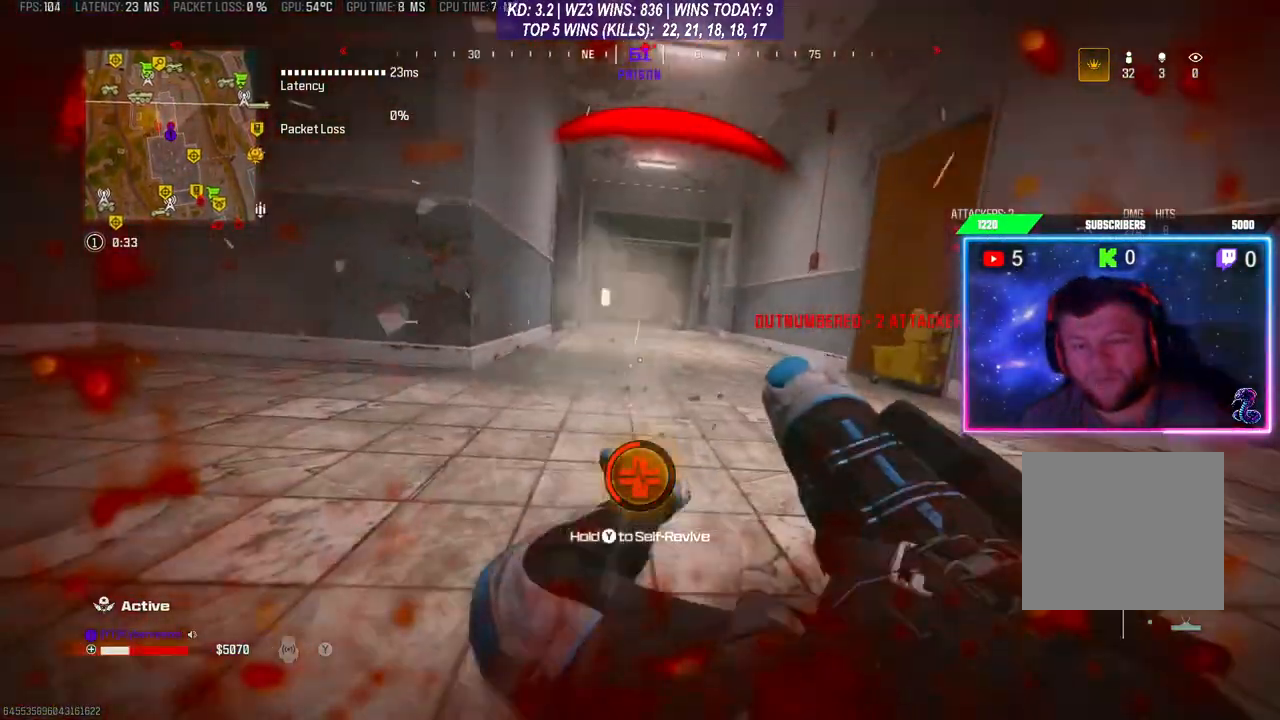
{"buttons": ["Y"], "left_stick": "center", "right_stick": "center", "events": []}
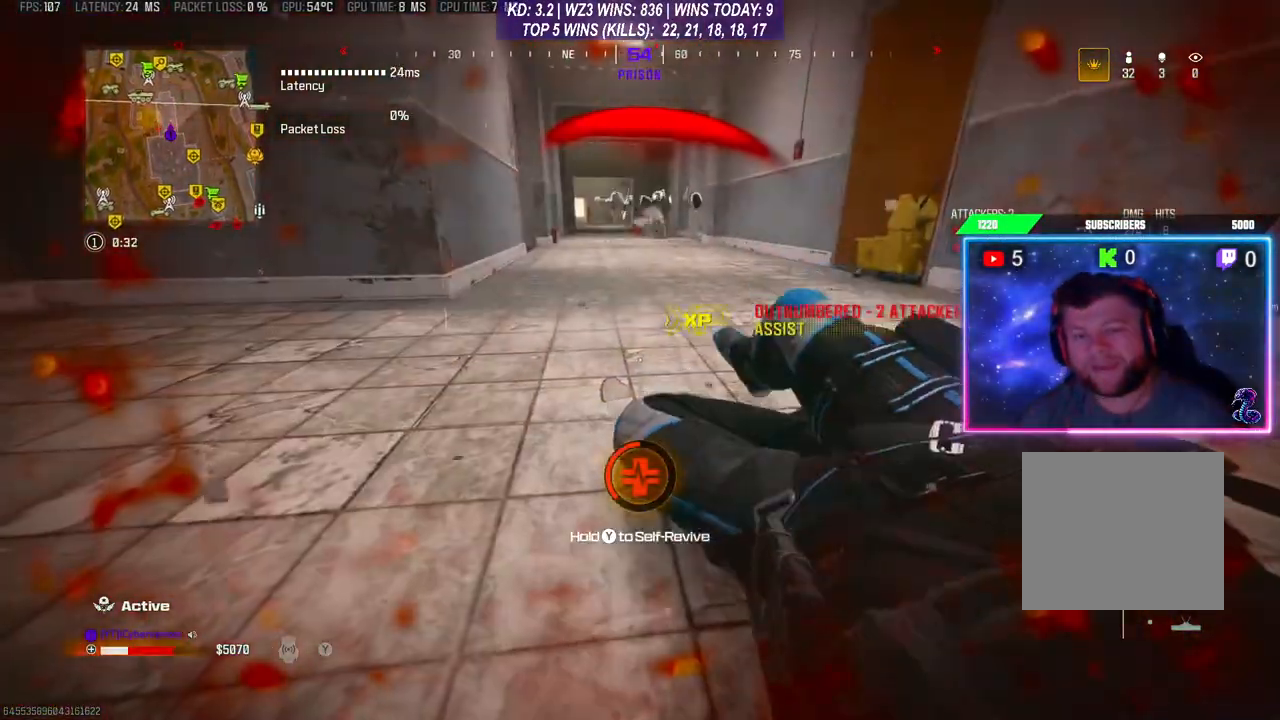
{"buttons": ["Y"], "left_stick": "center", "right_stick": "center", "events": []}
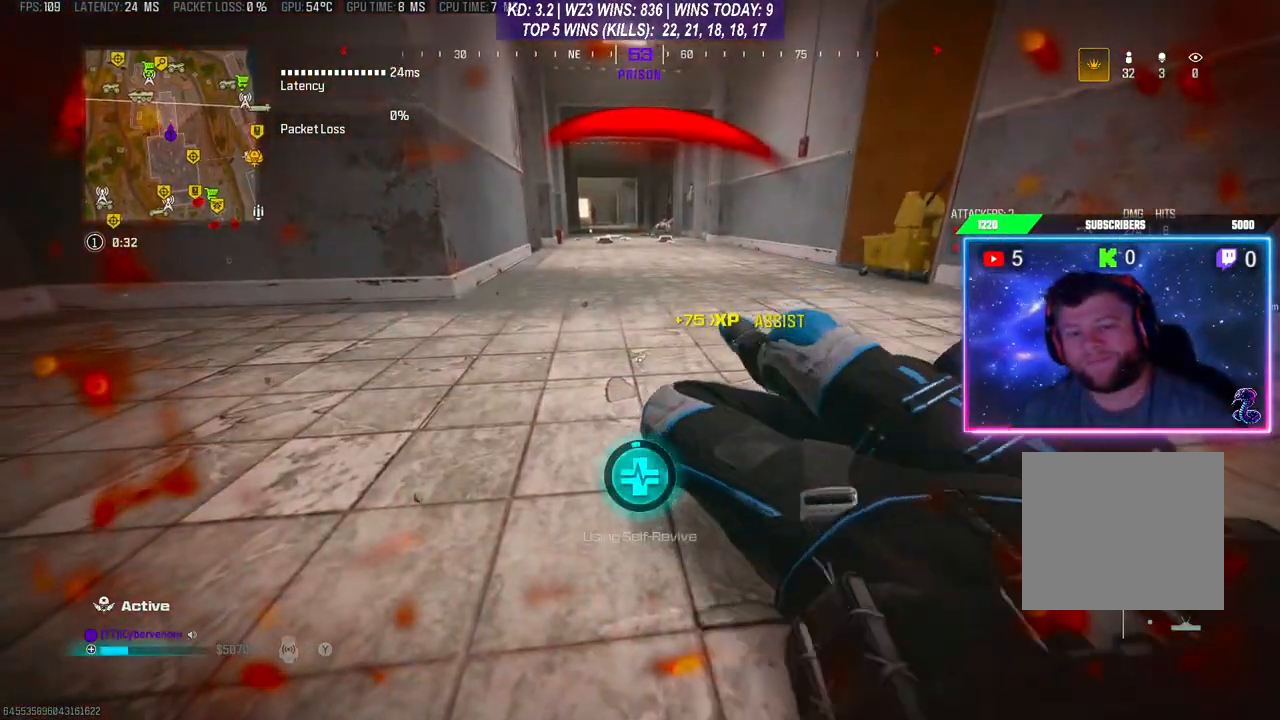
{"buttons": ["Y"], "left_stick": "center", "right_stick": "center", "events": [[333, "right_stick", "left"], [433, "right_stick", "center"]]}
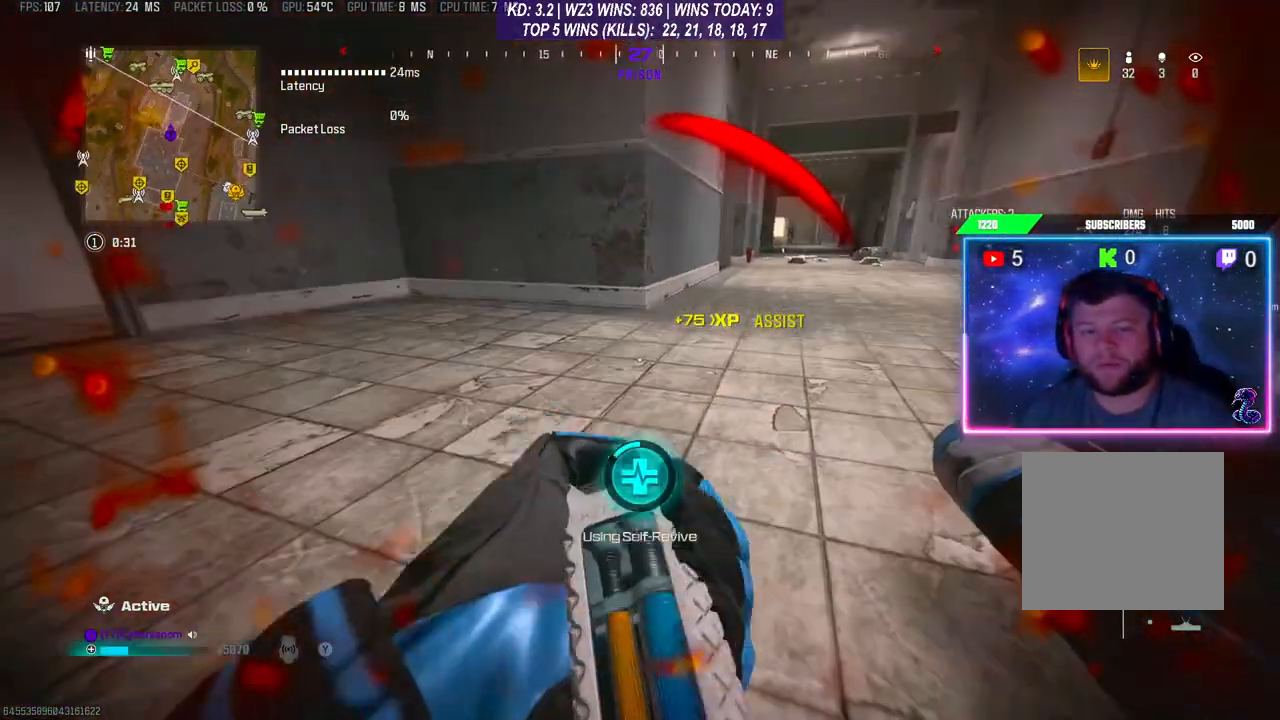
{"buttons": ["Y"], "left_stick": "center", "right_stick": "center", "events": []}
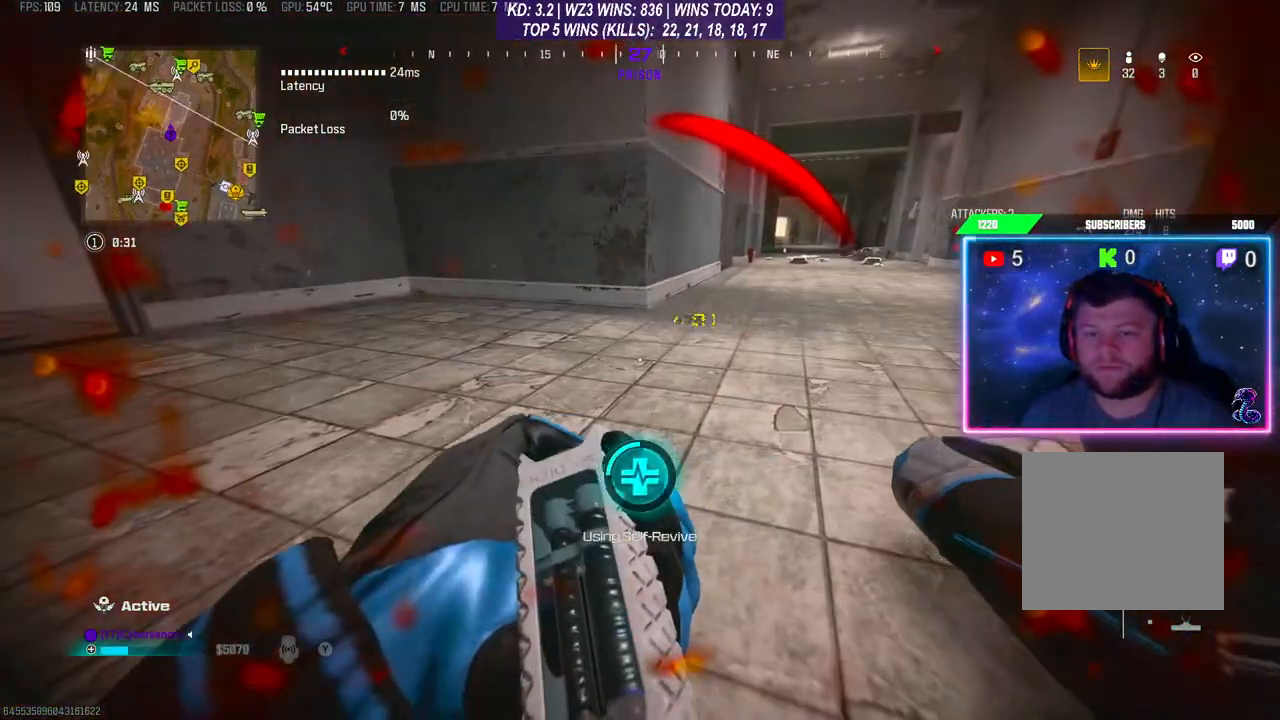
{"buttons": ["Y"], "left_stick": "center", "right_stick": "center", "events": []}
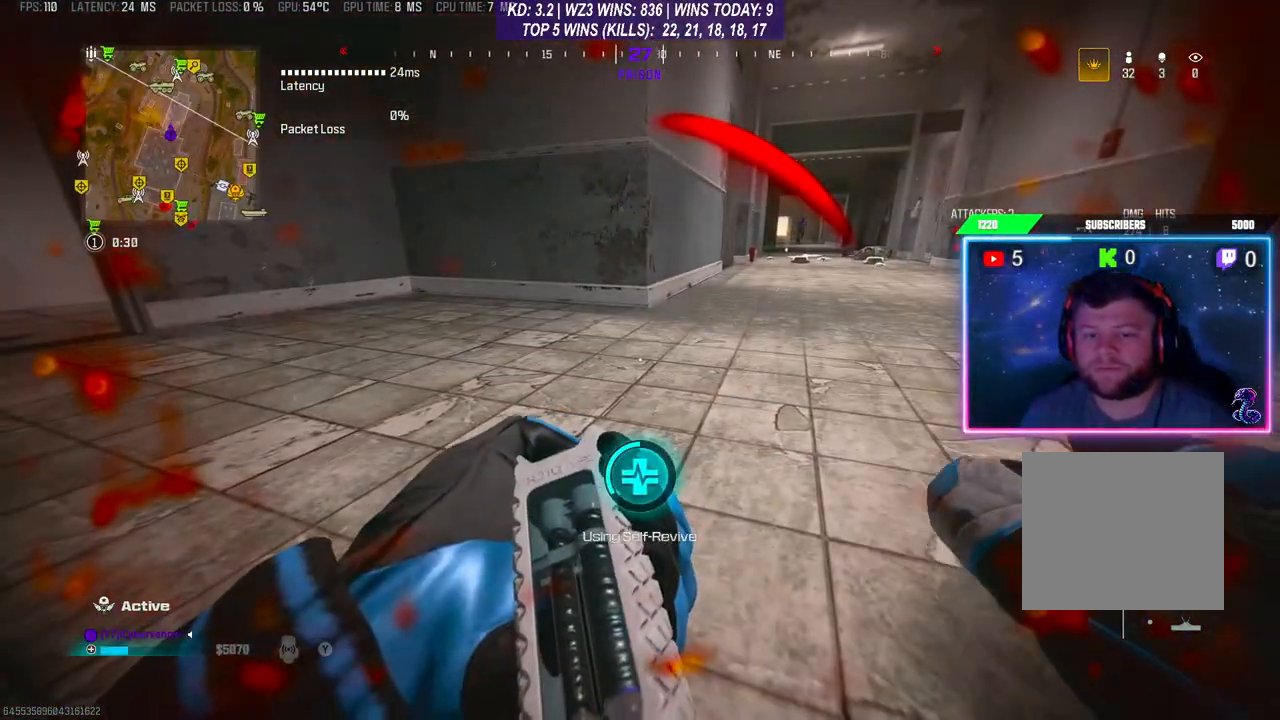
{"buttons": ["Y"], "left_stick": "left", "right_stick": "center", "events": [[33, "left_stick", "left"]]}
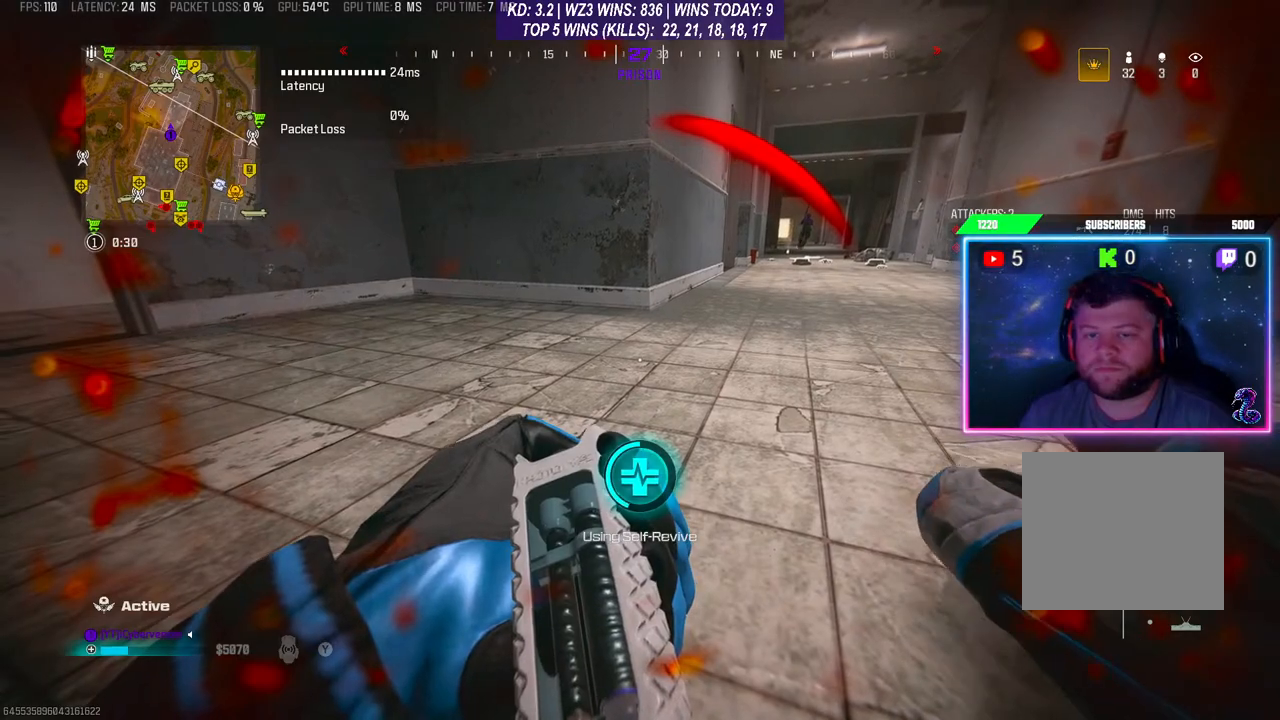
{"buttons": ["Y"], "left_stick": "left", "right_stick": "center", "events": []}
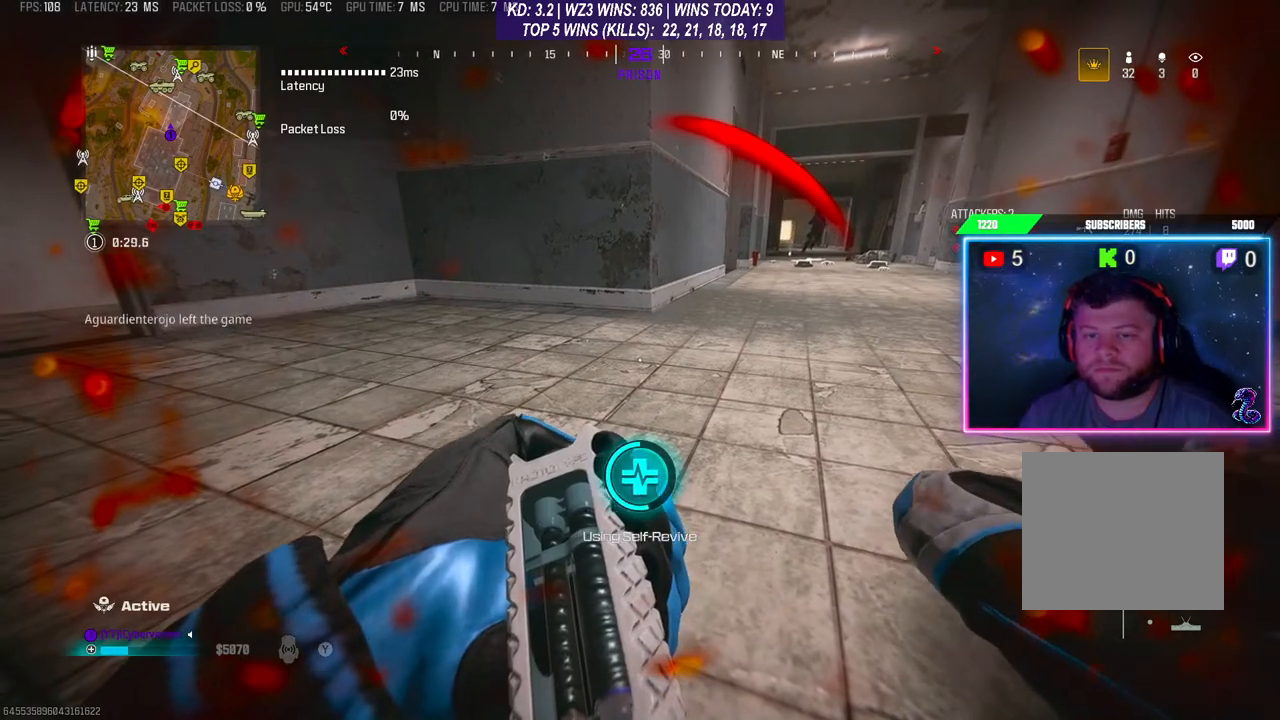
{"buttons": ["Y"], "left_stick": "left", "right_stick": "center", "events": []}
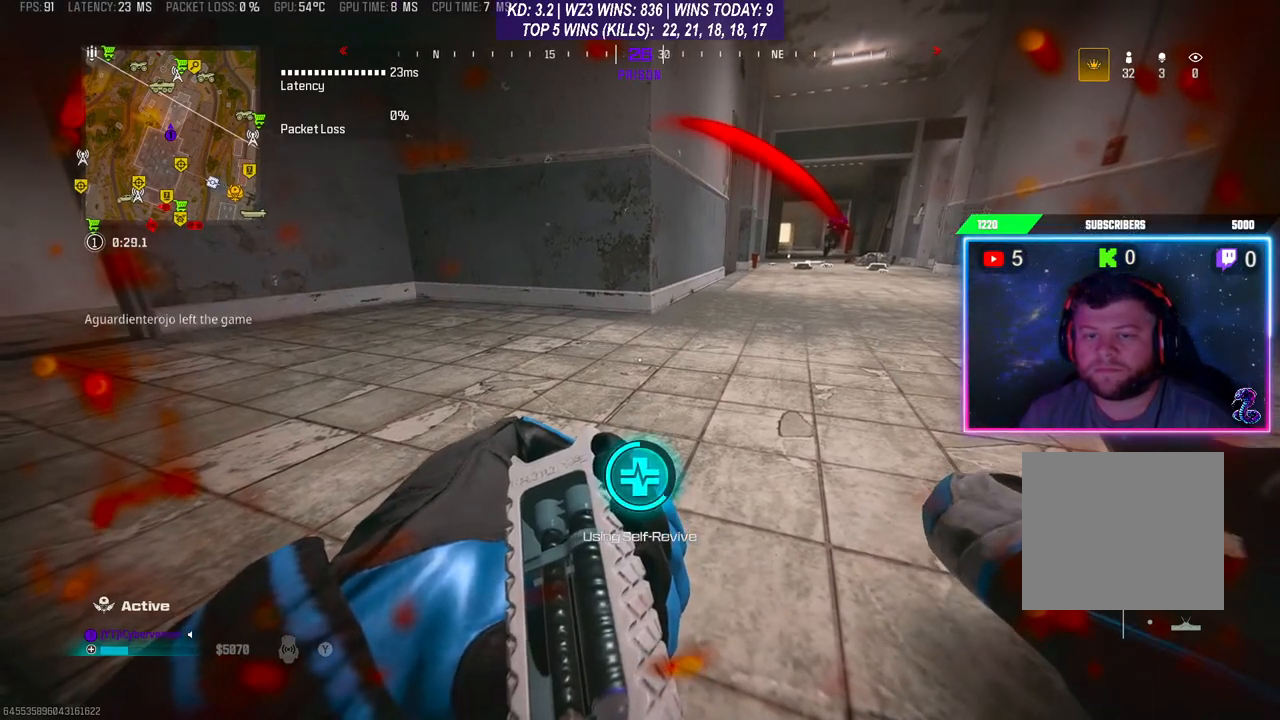
{"buttons": ["Y"], "left_stick": "left", "right_stick": "center", "events": []}
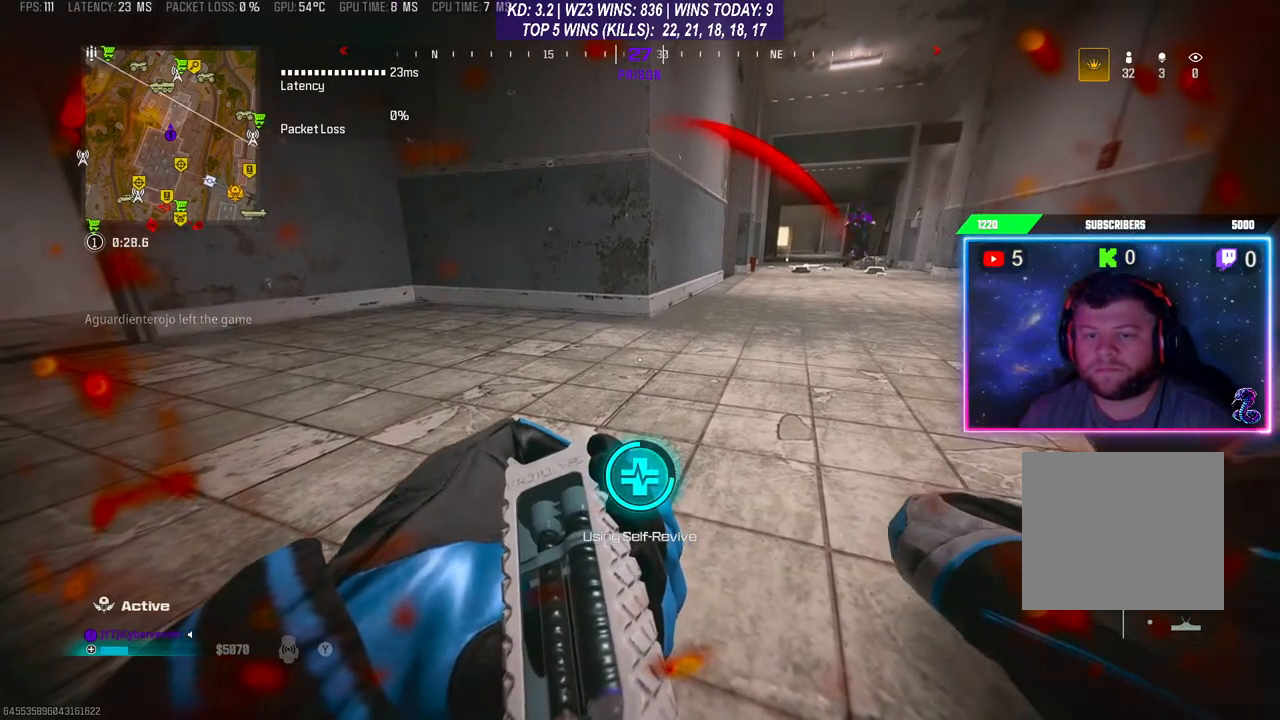
{"buttons": ["Y"], "left_stick": "left", "right_stick": "center", "events": []}
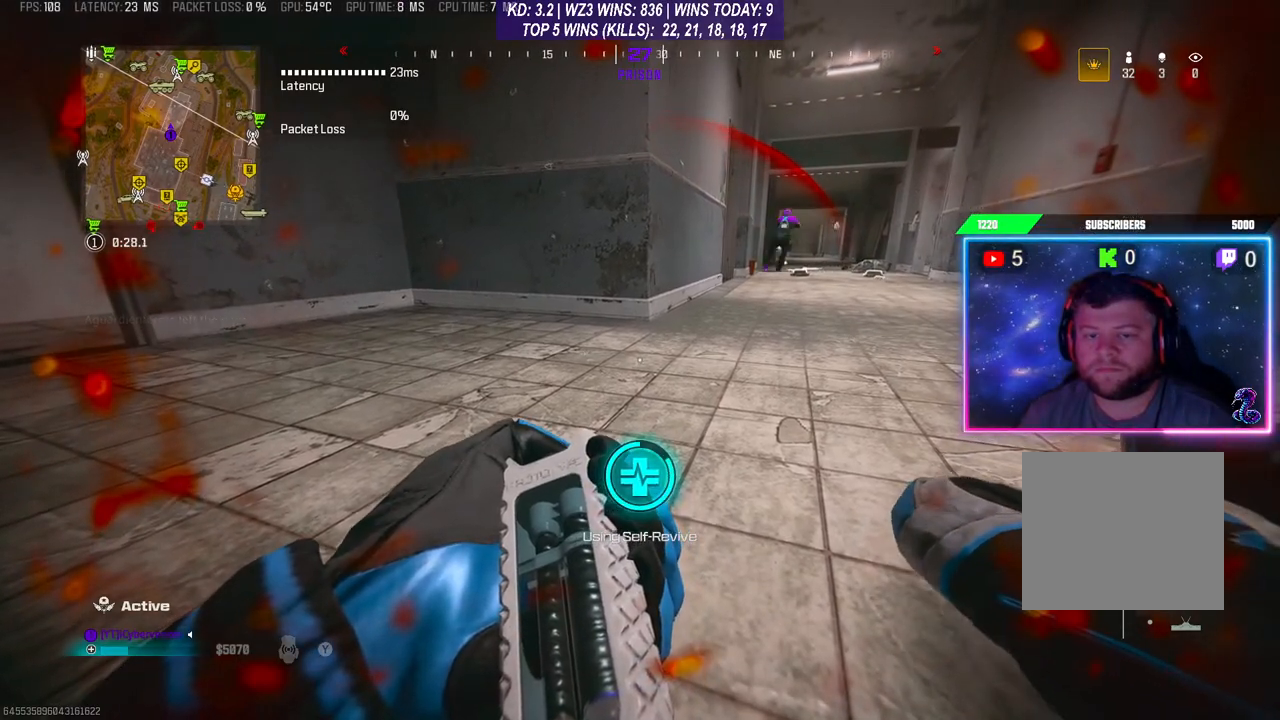
{"buttons": ["Y"], "left_stick": "left", "right_stick": "center", "events": []}
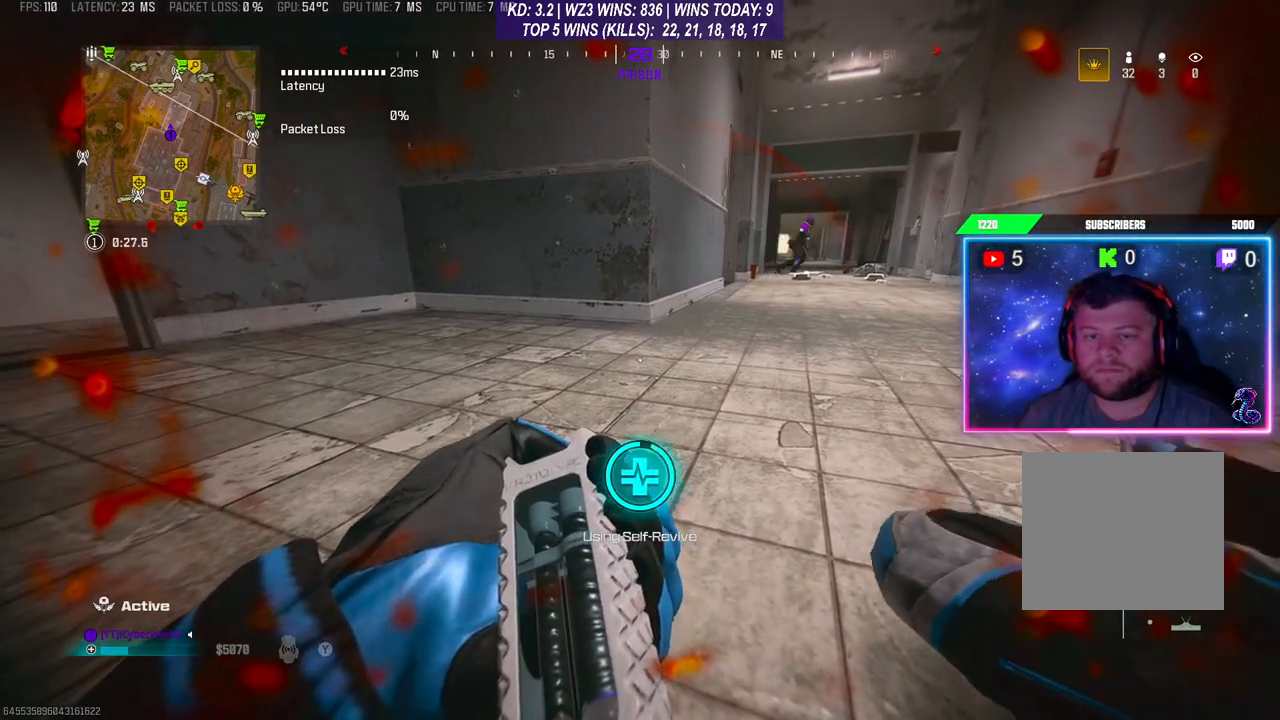
{"buttons": [], "left_stick": "up", "right_stick": "left", "events": [[133, "right_stick", "left"], [333, "left_stick", "center"], [400, "Y", "up"], [433, "left_stick", "up"]]}
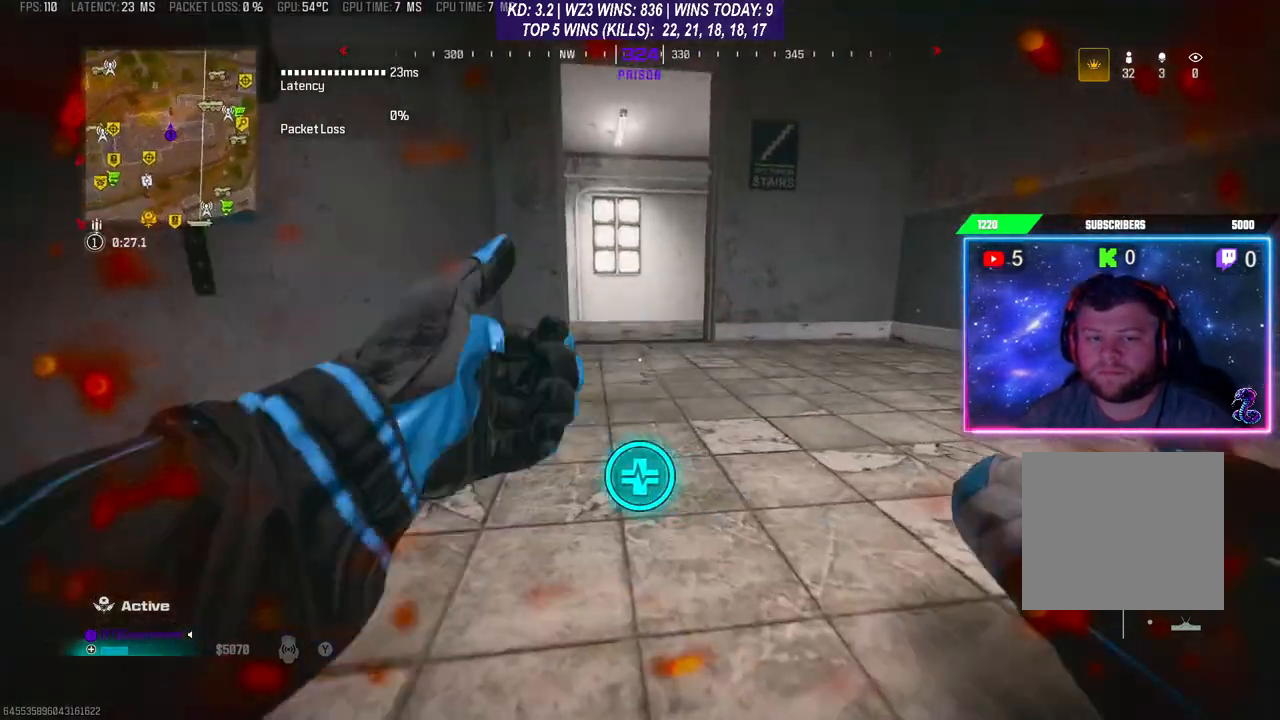
{"buttons": ["L3"], "left_stick": "up", "right_stick": "center", "events": [[33, "L3", "down"], [100, "L3", "up"], [100, "right_stick", "center"], [233, "L3", "down"], [233, "right_stick", "left"], [300, "L3", "up"], [367, "L3", "down"], [400, "right_stick", "center"]]}
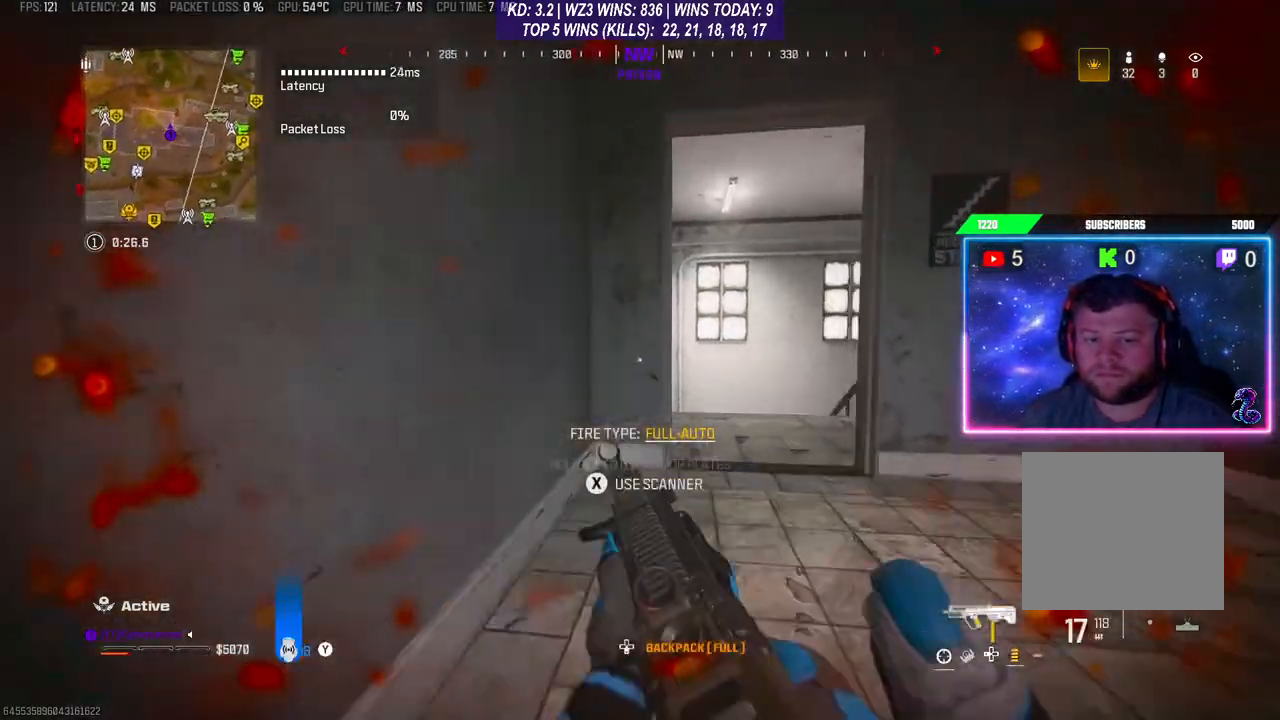
{"buttons": ["Y"], "left_stick": "up", "right_stick": "down-left", "events": [[33, "right_stick", "up-right"], [67, "L3", "up"], [133, "Y", "down"], [200, "right_stick", "center"], [300, "right_stick", "down"], [433, "right_stick", "down-left"]]}
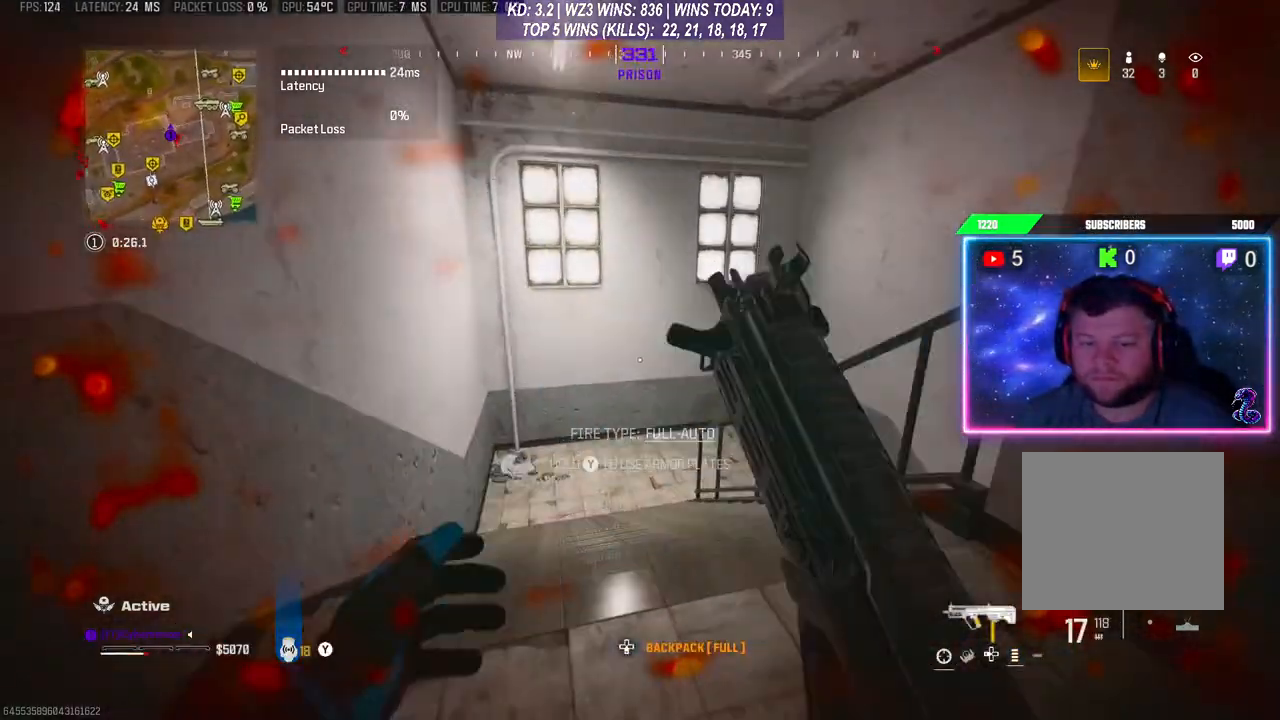
{"buttons": [], "left_stick": "up", "right_stick": "center"}
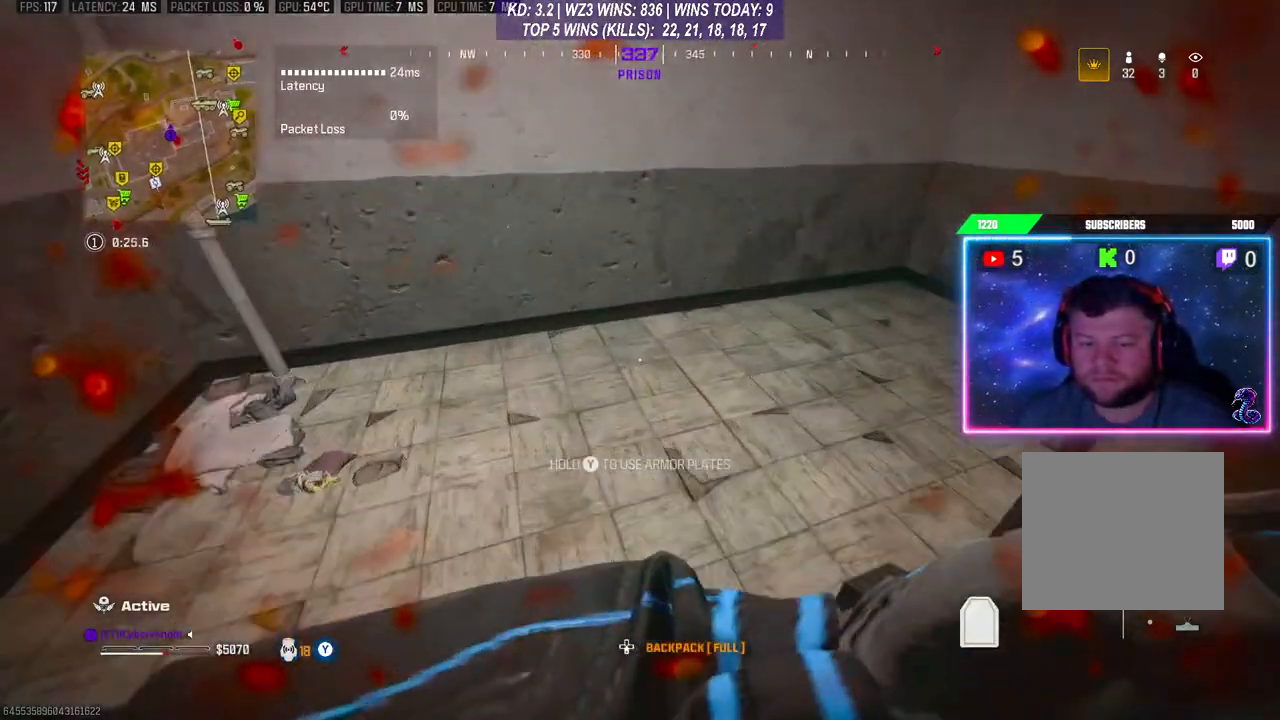
{"buttons": [], "left_stick": "up", "right_stick": "right", "events": [[33, "right_stick", "up-right"], [267, "L3", "down"], [367, "L3", "up"], [400, "right_stick", "right"]]}
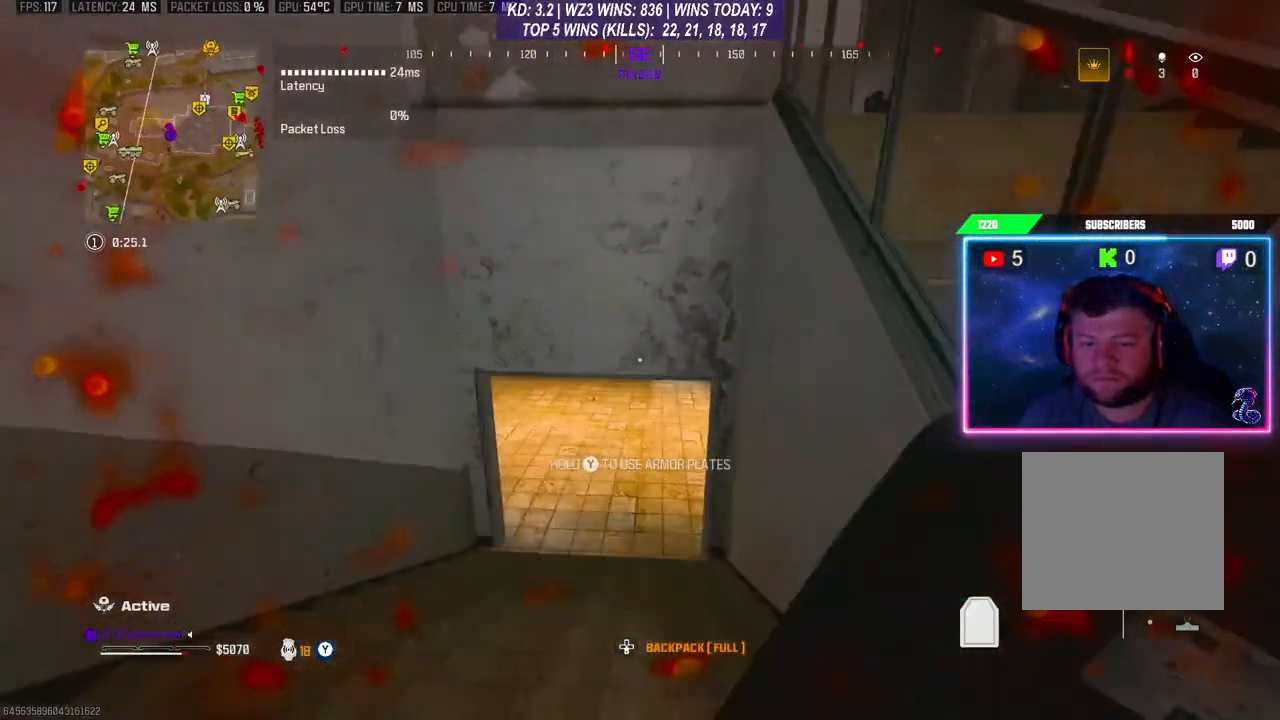
{"buttons": [], "left_stick": "up", "right_stick": "center", "events": [[133, "right_stick", "center"], [167, "R3", "down"], [233, "R3", "up"], [333, "R3", "down"], [433, "R3", "up"]]}
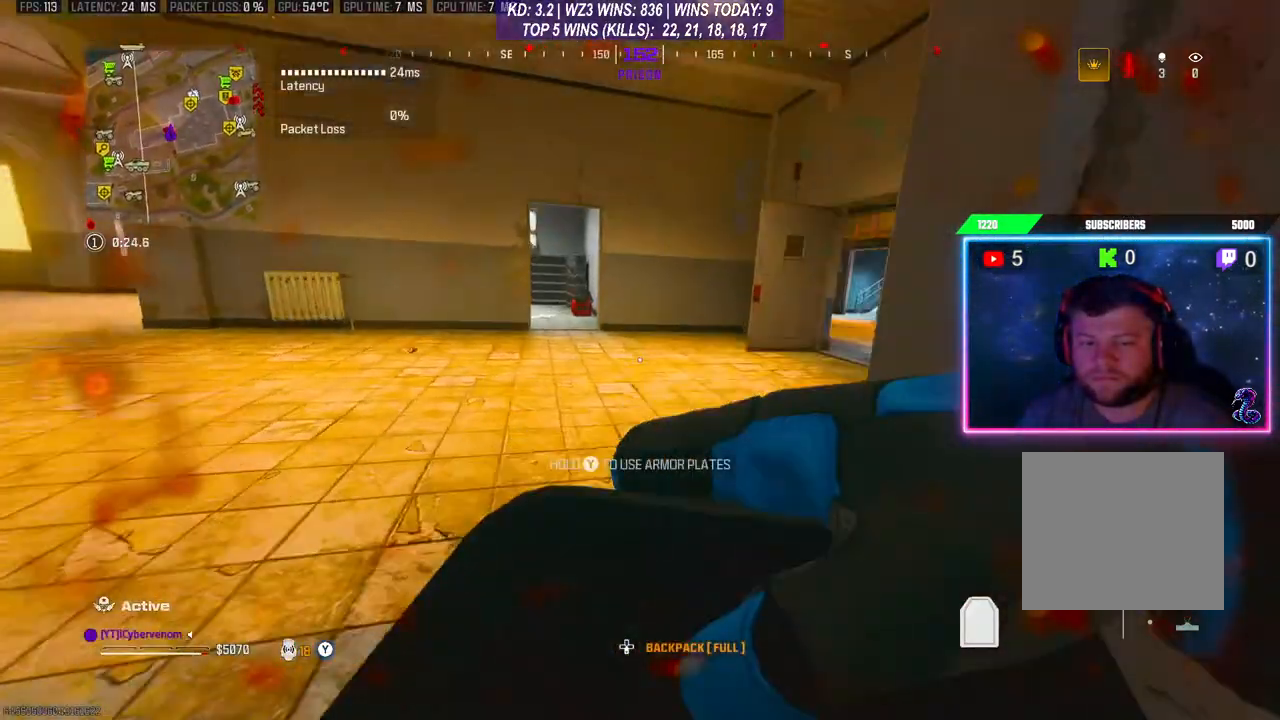
{"buttons": [], "left_stick": "up", "right_stick": "center", "events": [[67, "L3", "down"], [67, "right_stick", "right"], [133, "right_stick", "up-right"], [300, "right_stick", "center"], [333, "L3", "up"]]}
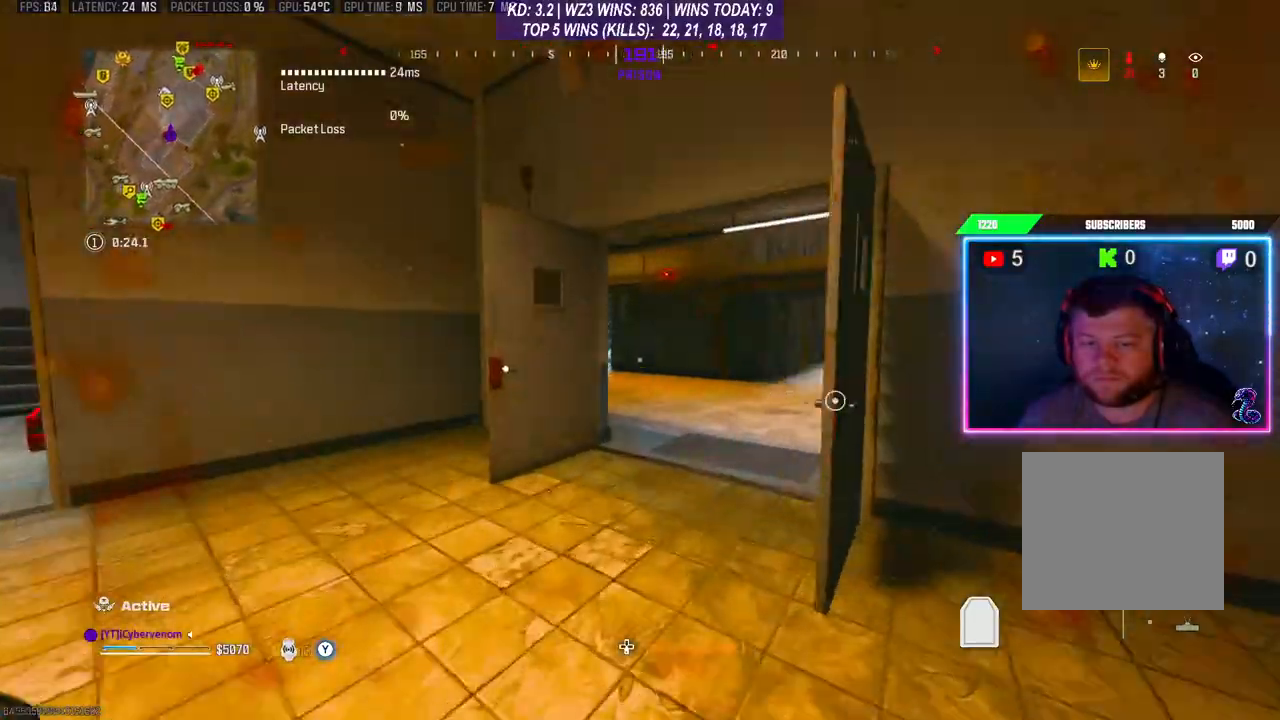
{"buttons": ["R3"], "left_stick": "up", "right_stick": "center", "events": [[133, "right_stick", "right"], [433, "R3", "down"], [467, "right_stick", "center"]]}
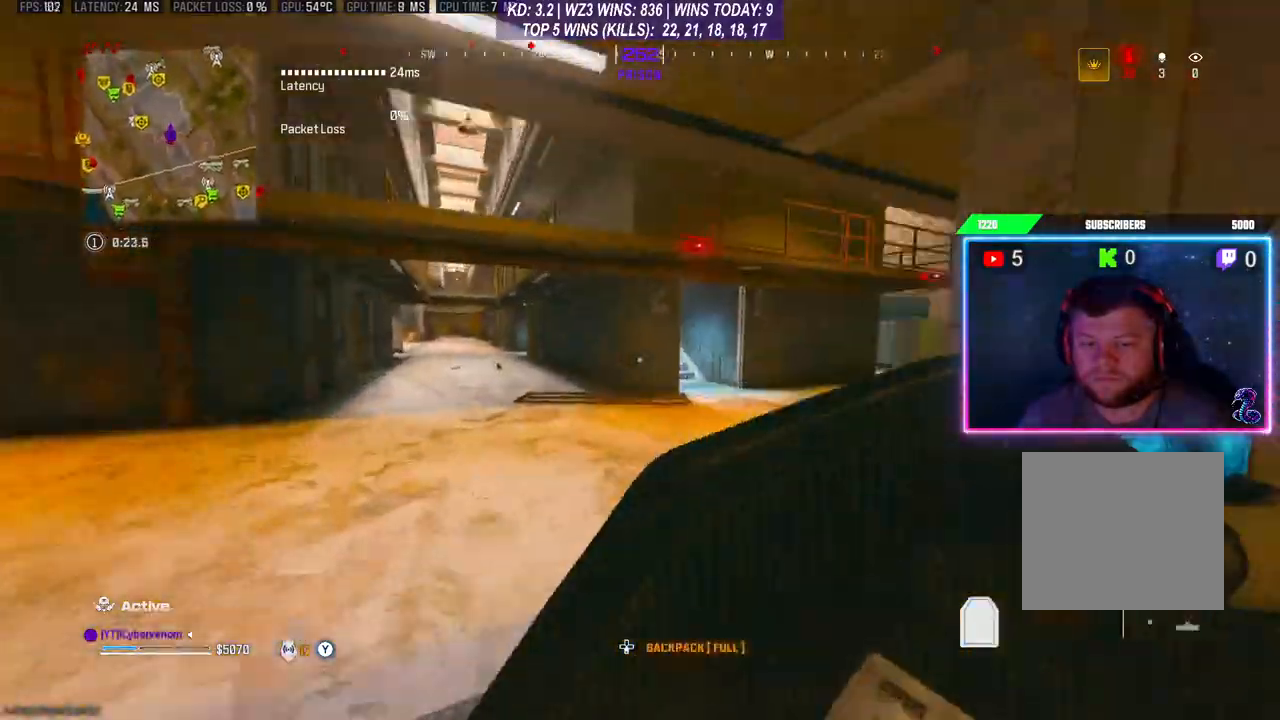
{"buttons": ["L3"], "left_stick": "up", "right_stick": "center", "events": [[33, "R3", "up"], [67, "L3", "down"], [100, "R3", "down"], [167, "right_stick", "right"], [200, "R3", "up"], [400, "right_stick", "center"]]}
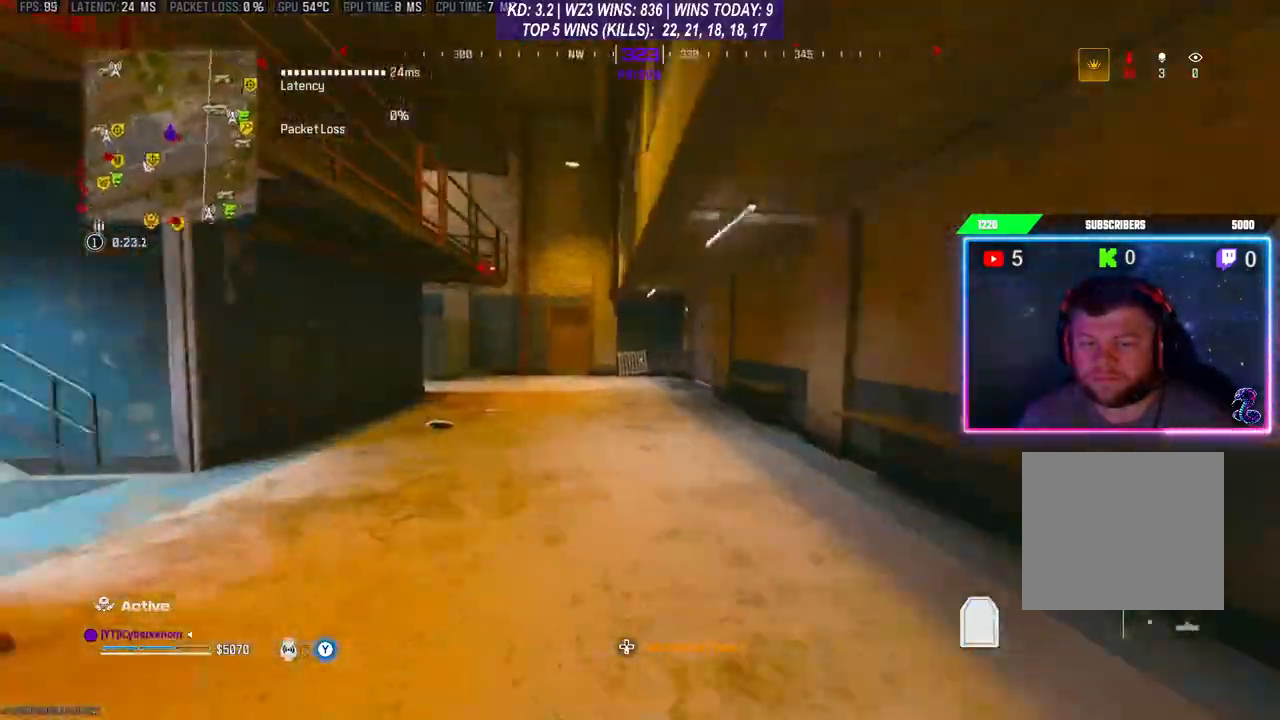
{"buttons": [], "left_stick": "up", "right_stick": "left", "events": [[100, "L3", "up"], [100, "right_stick", "left"]]}
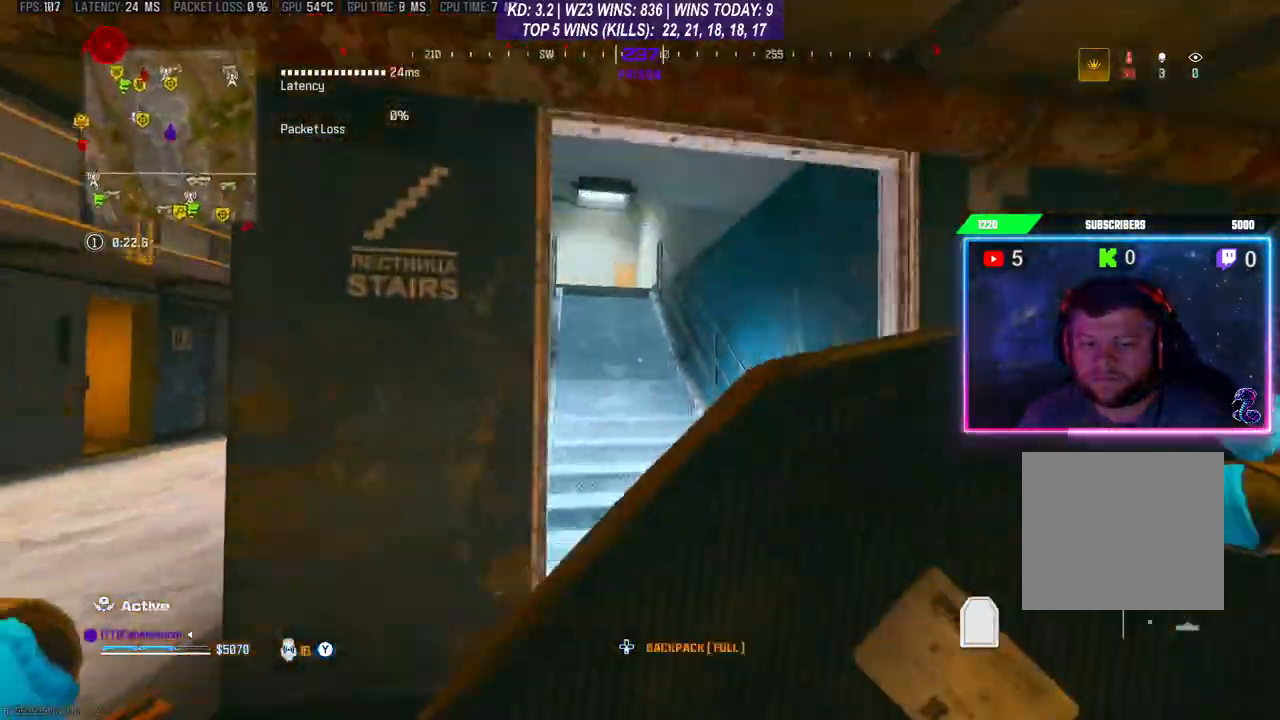
{"buttons": [], "left_stick": "up", "right_stick": "center", "events": [[33, "R3", "down"], [33, "right_stick", "center"], [133, "R3", "up"], [200, "R3", "down"], [333, "L3", "down"], [433, "L3", "up"], [433, "R3", "up"]]}
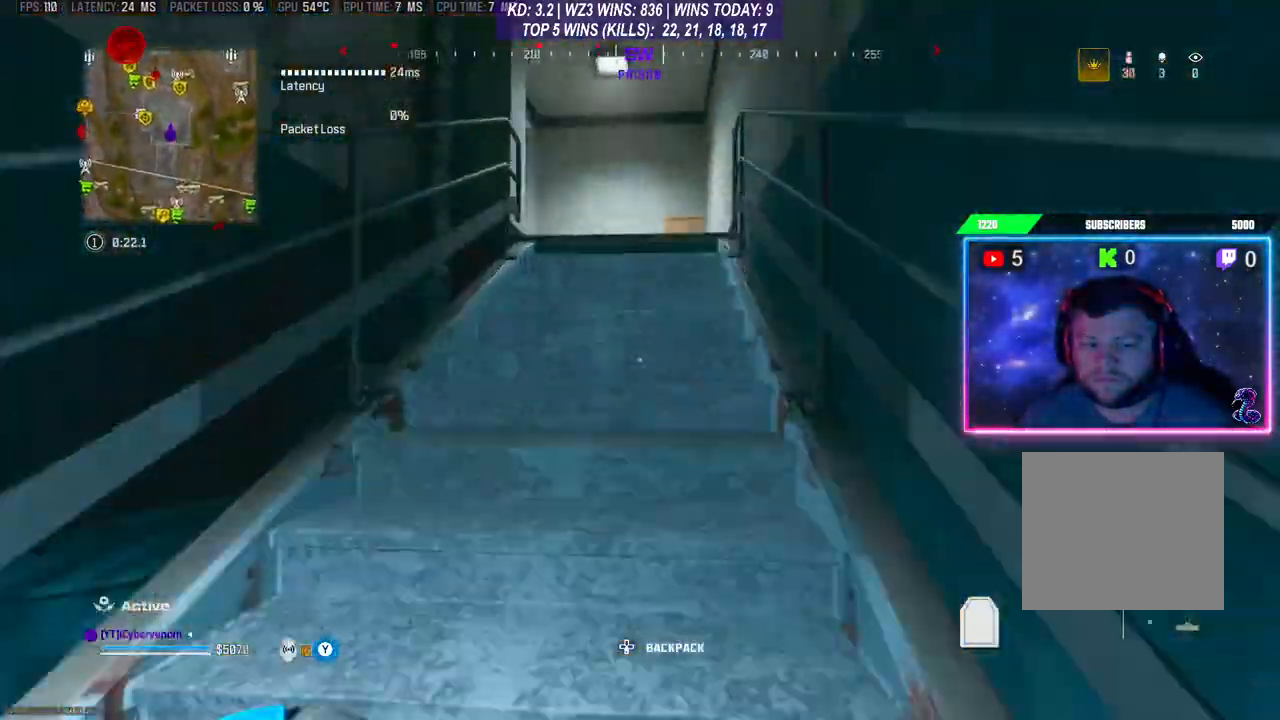
{"buttons": [], "left_stick": "up", "right_stick": "center", "events": [[133, "L3", "down"], [333, "L3", "up"]]}
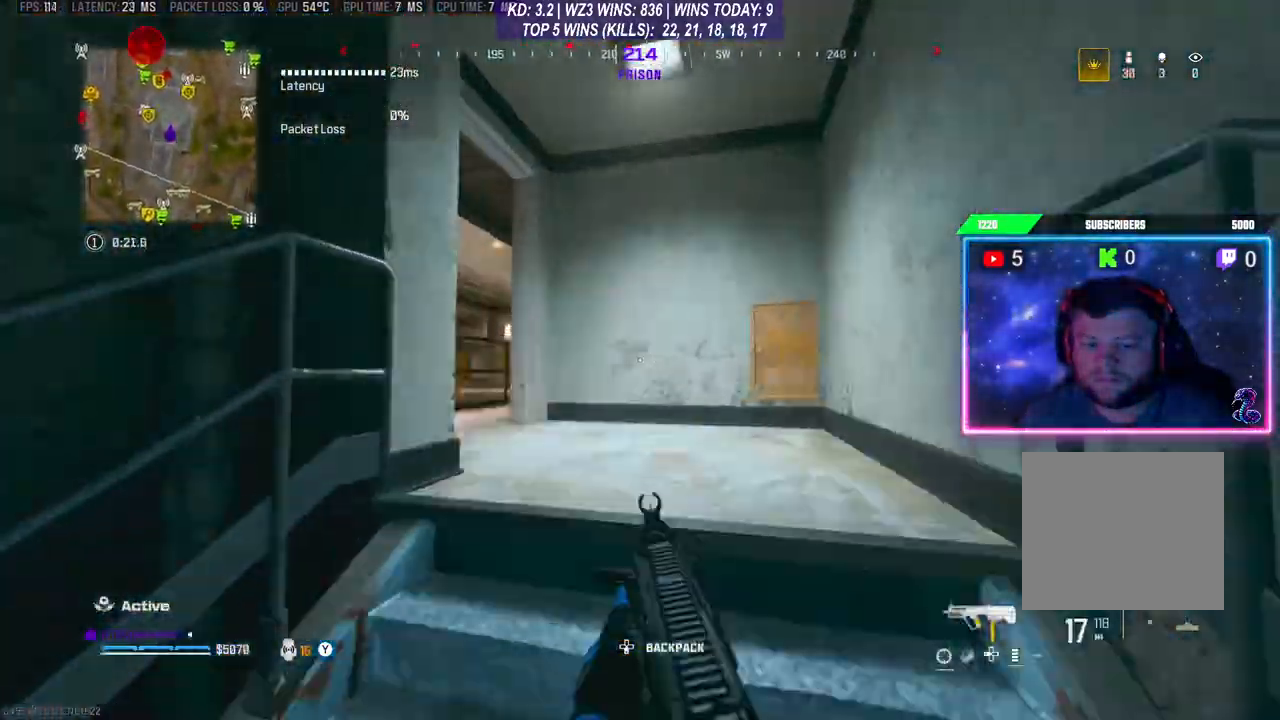
{"buttons": [], "left_stick": "up-left", "right_stick": "down-left", "events": [[100, "X", "down"], [167, "X", "up"], [200, "X", "down"], [267, "X", "up"], [367, "left_stick", "left"], [400, "right_stick", "down-left"], [500, "left_stick", "up-left"]]}